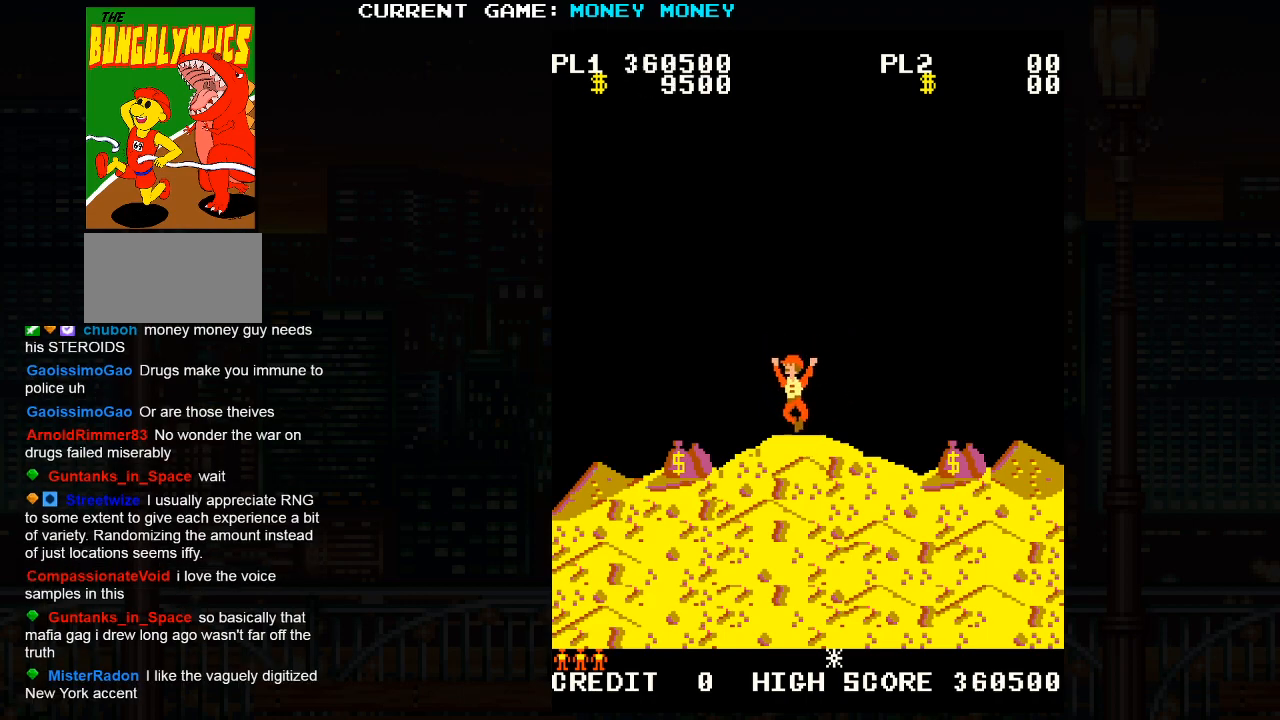
Gameplay with a controller (arcade stick); each line is a JSON object with the inputs held at the frame after it. "events" lists button and stick changes between this image and that frame as [ms after this image, input, new state], when the widget could be followed in between. Not read: L3 R3.
{"buttons": [], "left_stick": "right", "events": [[317, "left_stick", "right"]]}
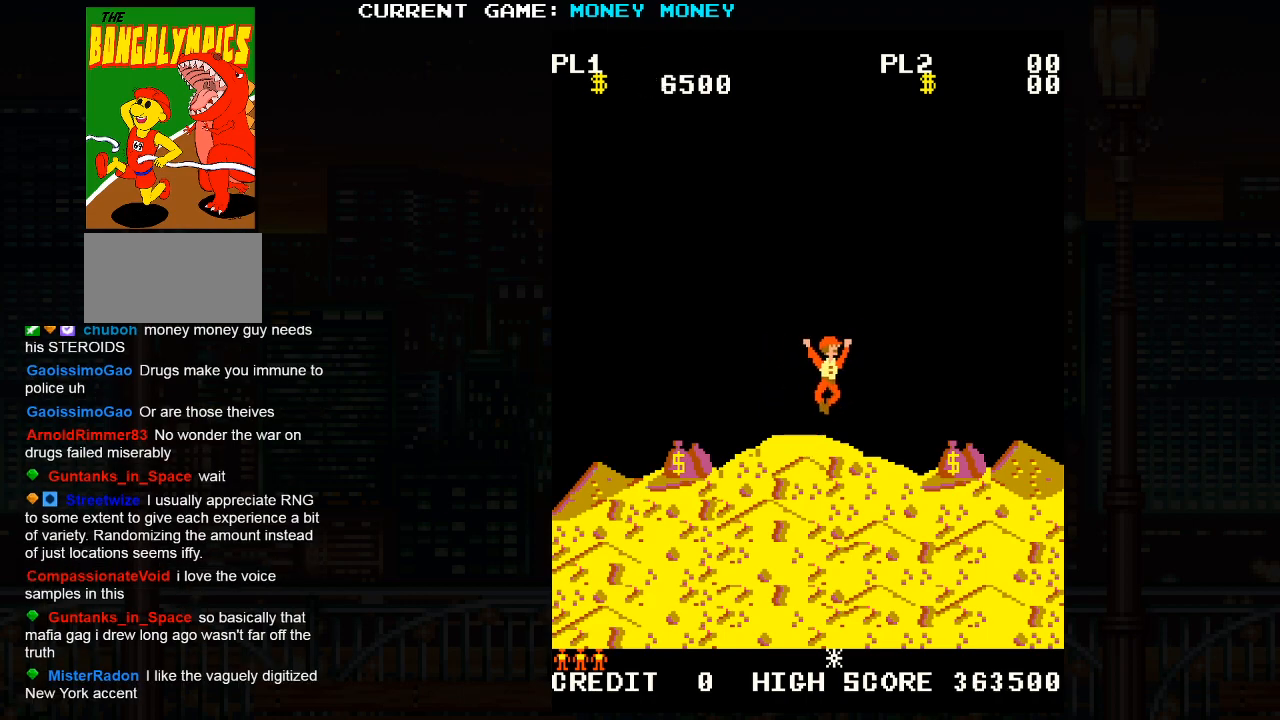
{"buttons": [], "left_stick": "up-right", "events": [[183, "left_stick", "up-right"]]}
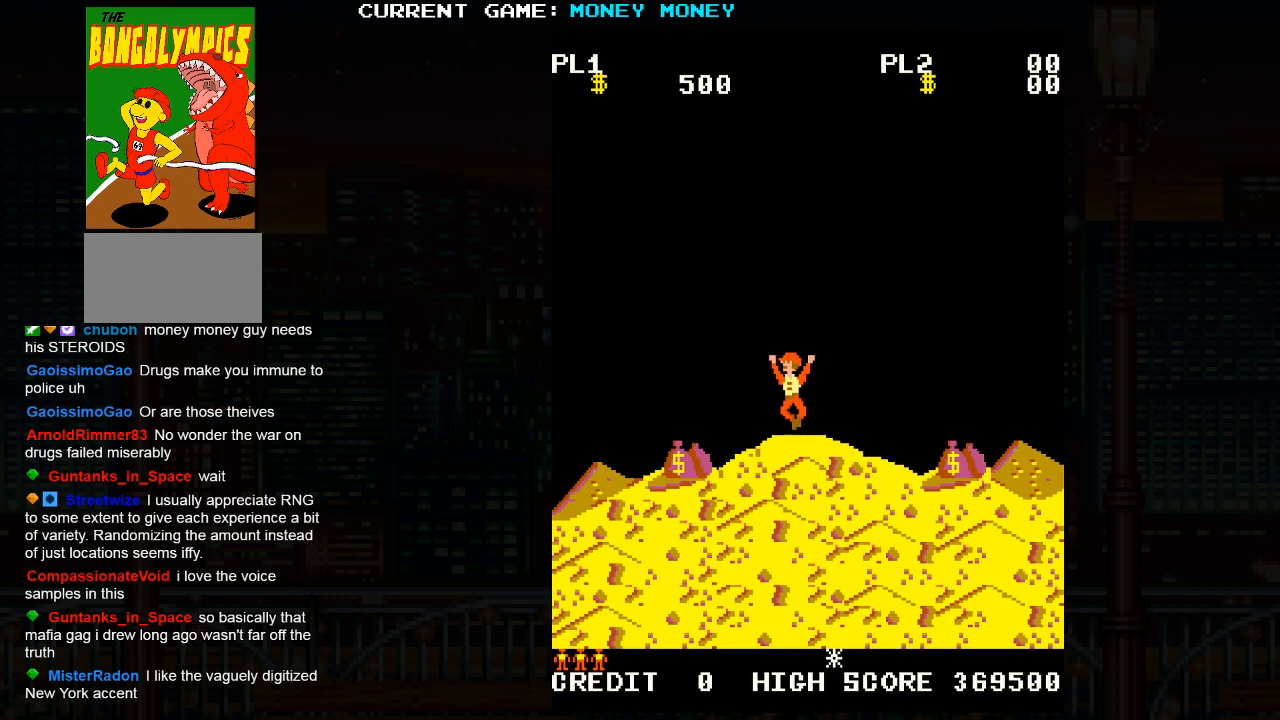
{"buttons": [], "left_stick": "up-right", "events": []}
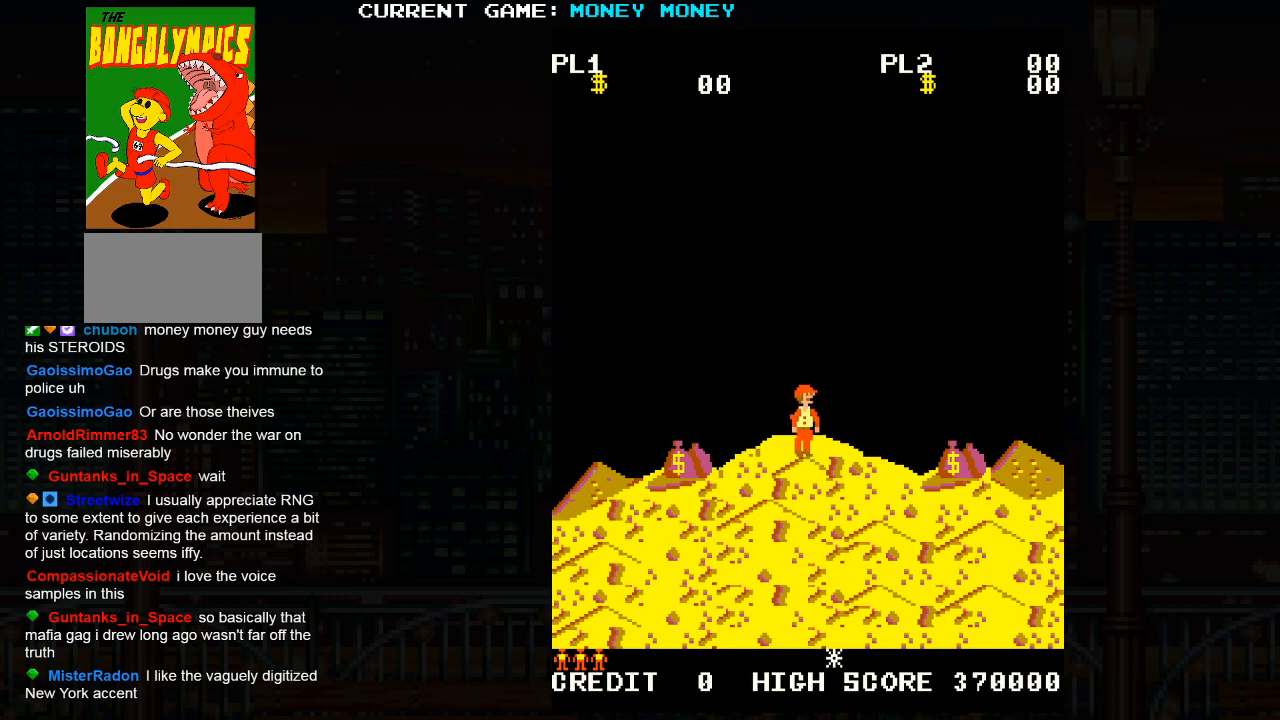
{"buttons": [], "left_stick": "up-right", "events": []}
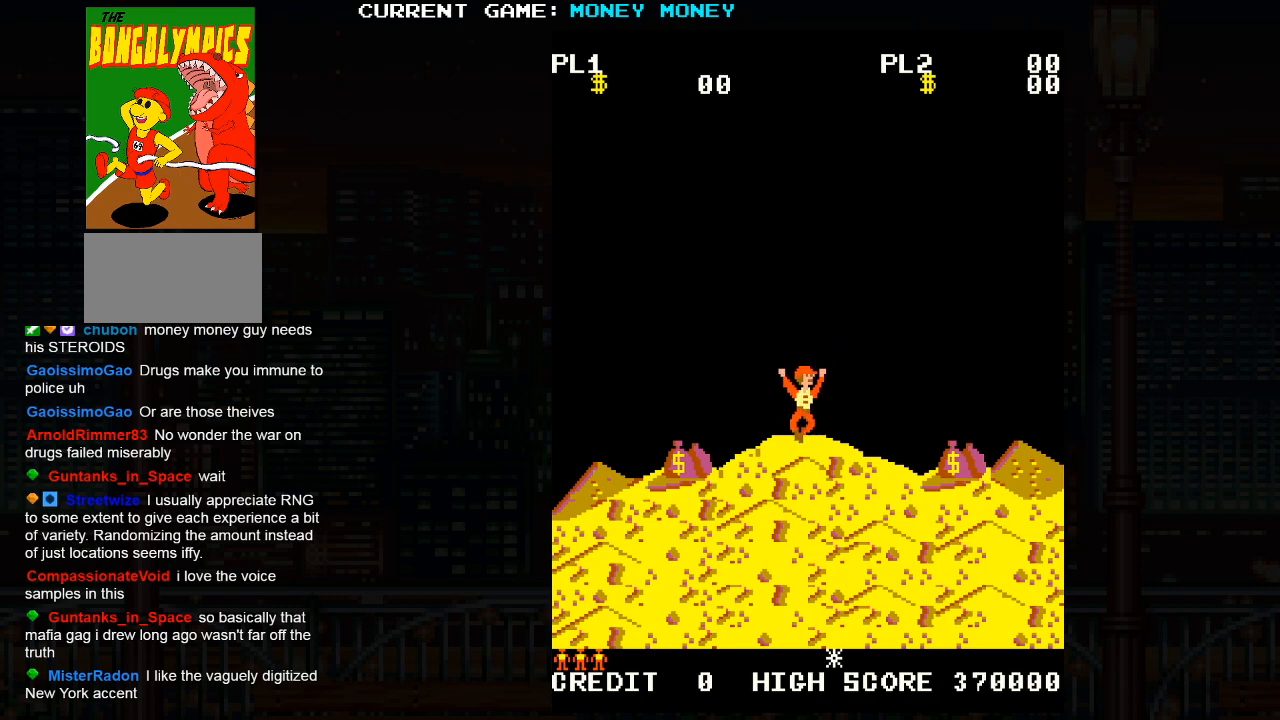
{"buttons": [], "left_stick": "right", "events": [[183, "left_stick", "center"], [500, "left_stick", "right"]]}